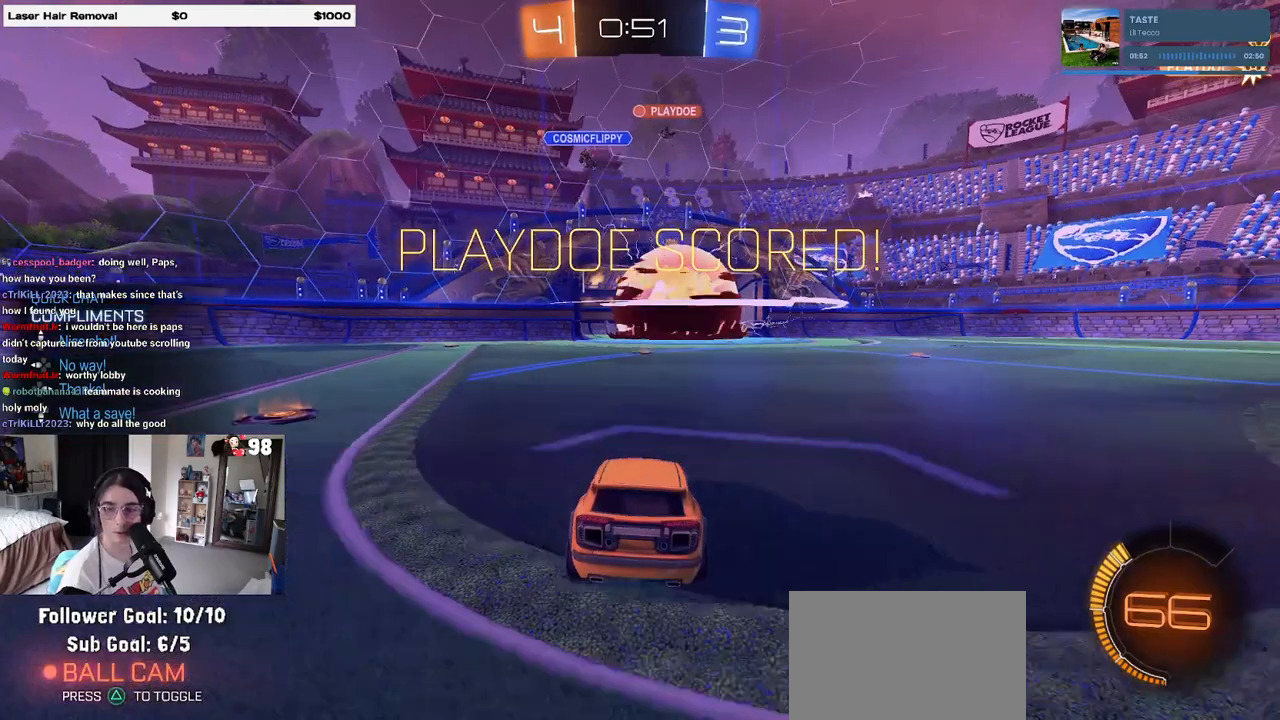
Gameplay with a controller (PlayStation layout); each line is a JSON object with the inputs held at the frame after it. "events" lists button and stick changes between this image and that frame as [ms after this image, input, new state], when the widget could be followed in between.
{"buttons": [], "left_stick": "center", "right_stick": "center", "events": []}
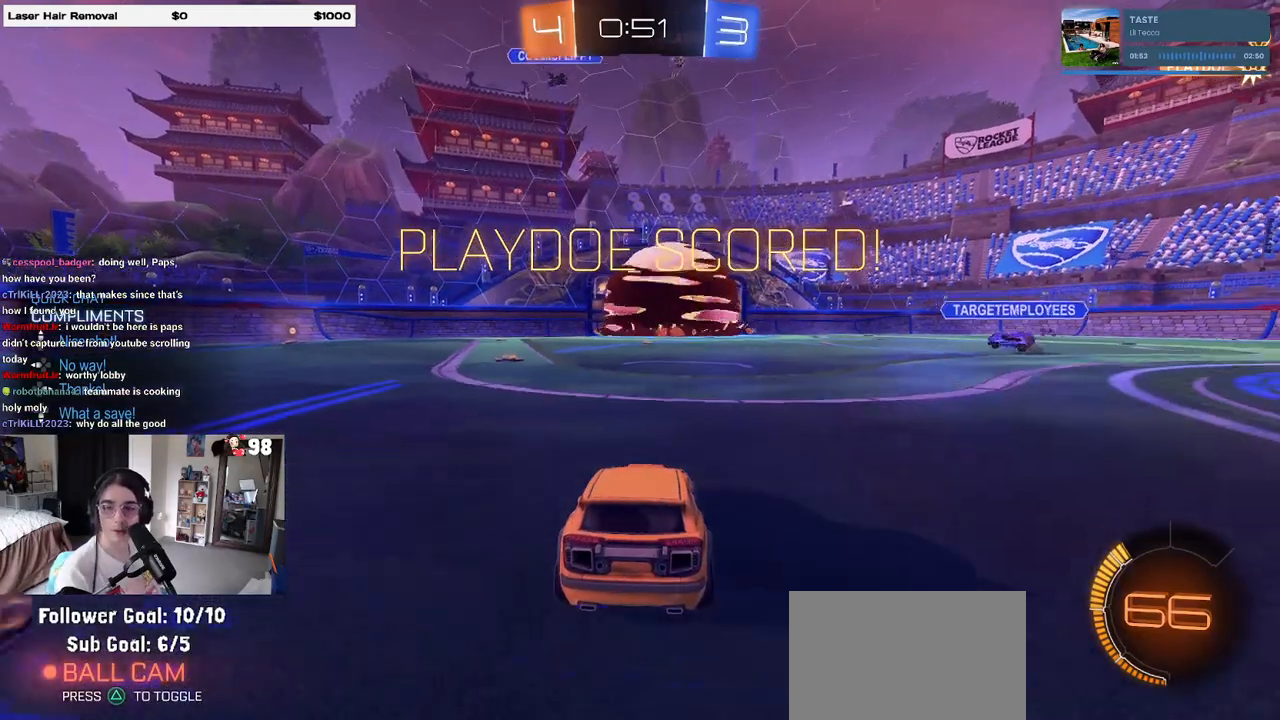
{"buttons": [], "left_stick": "center", "right_stick": "center", "events": []}
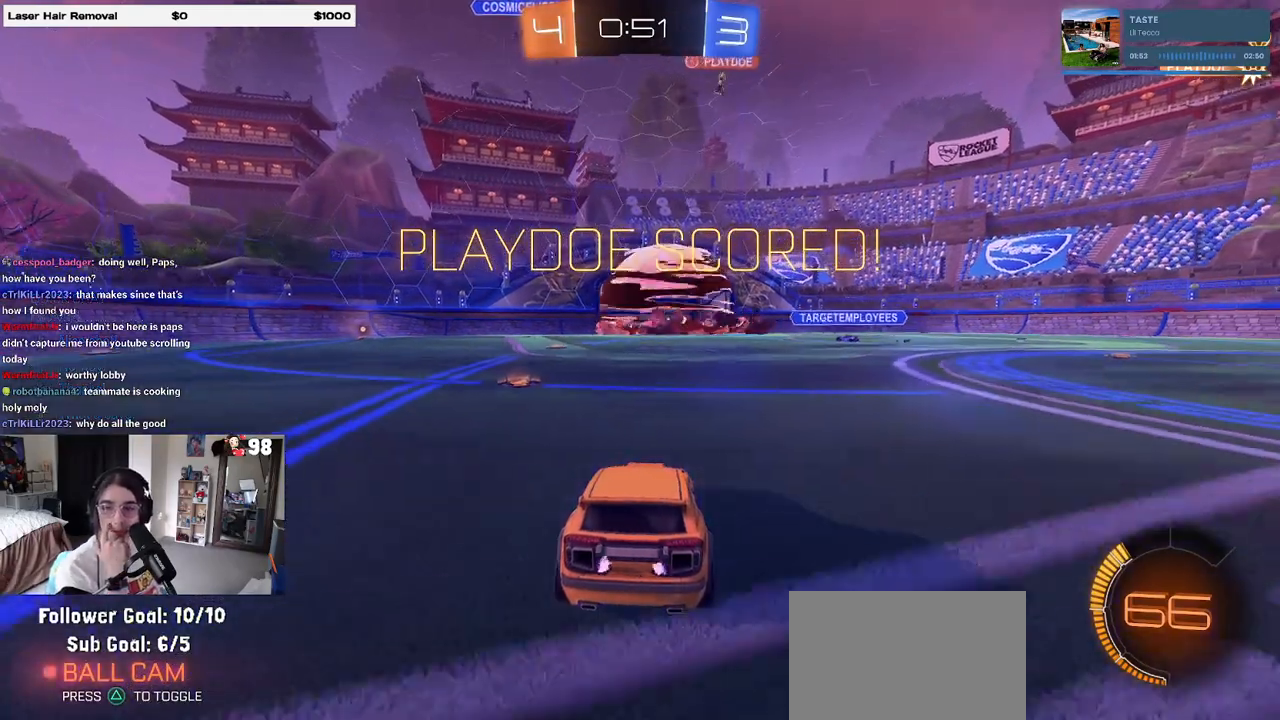
{"buttons": ["CROSS"], "left_stick": "center", "right_stick": "center", "events": [[450, "CROSS", "down"]]}
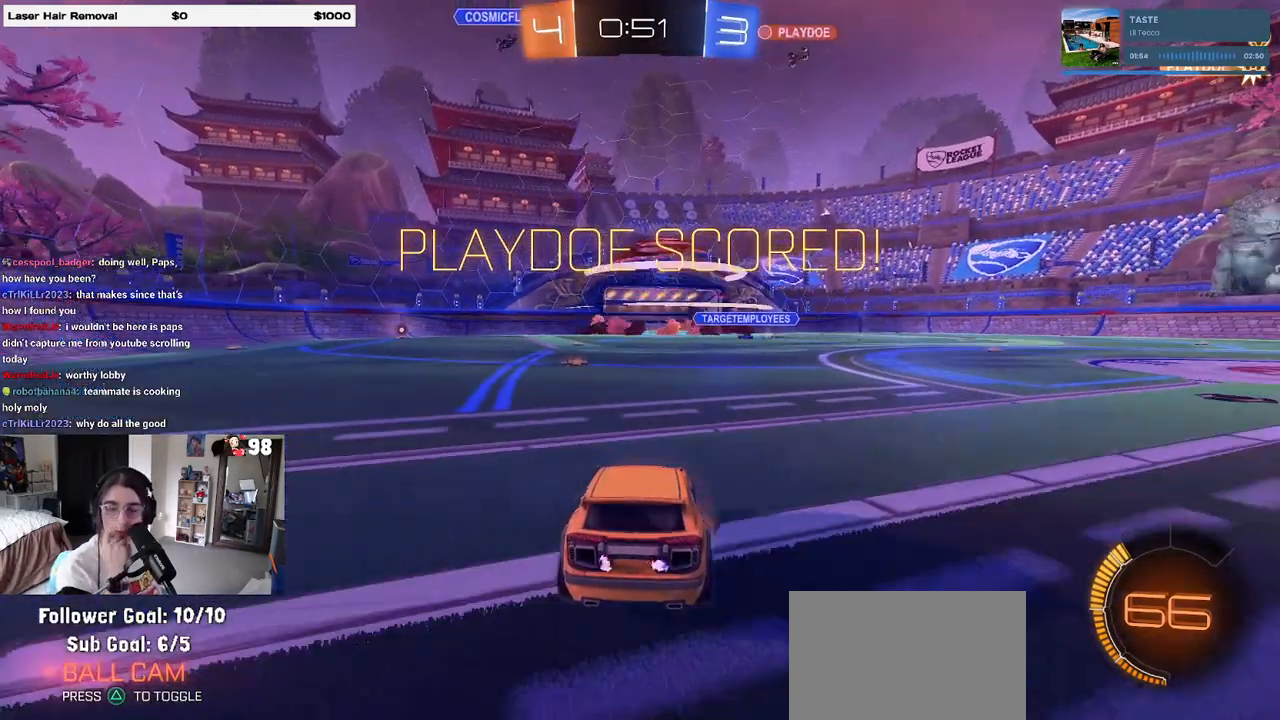
{"buttons": [], "left_stick": "center", "right_stick": "center", "events": [[67, "CROSS", "up"], [150, "CROSS", "down"], [283, "CROSS", "up"], [367, "CROSS", "down"], [500, "CROSS", "up"]]}
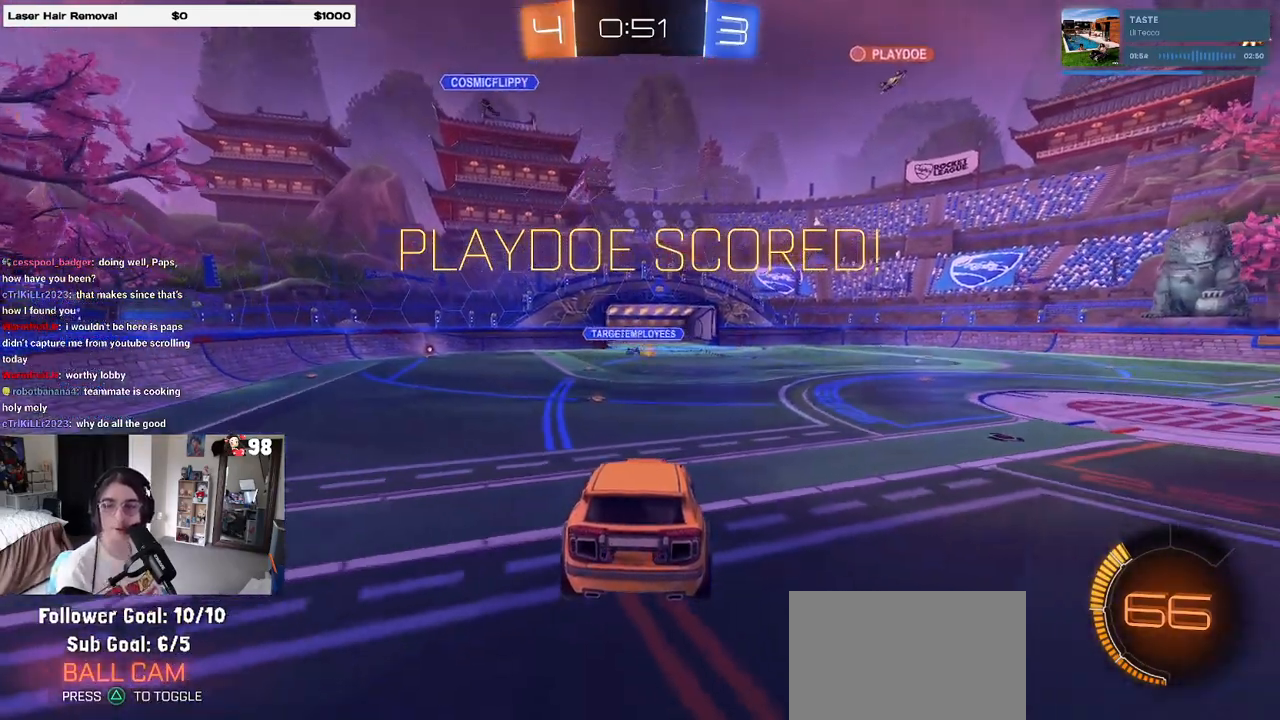
{"buttons": ["CROSS"], "left_stick": "center", "right_stick": "center", "events": [[100, "CROSS", "down"], [167, "CROSS", "up"], [250, "CROSS", "down"], [417, "CROSS", "up"], [467, "CROSS", "down"]]}
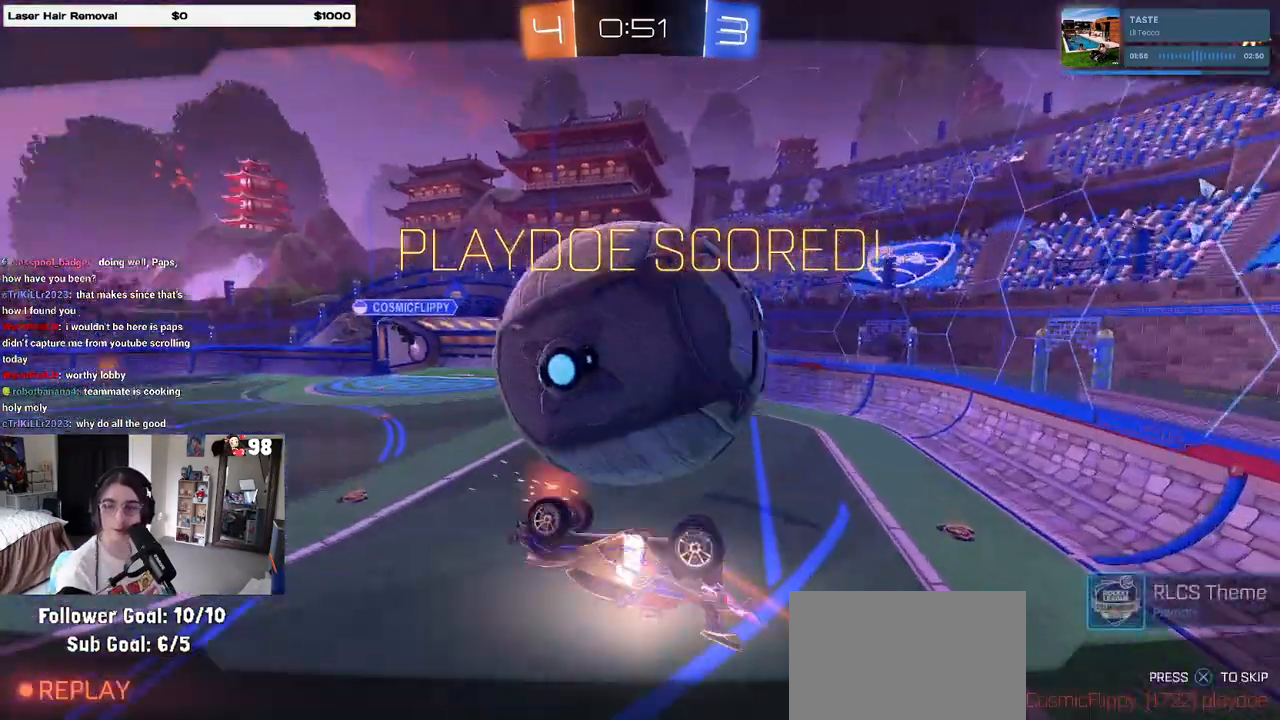
{"buttons": ["CROSS"], "left_stick": "center", "right_stick": "center", "events": [[50, "CROSS", "up"], [167, "CROSS", "down"], [250, "CROSS", "up"], [333, "CROSS", "down"], [367, "CROSS", "up"], [483, "CROSS", "down"]]}
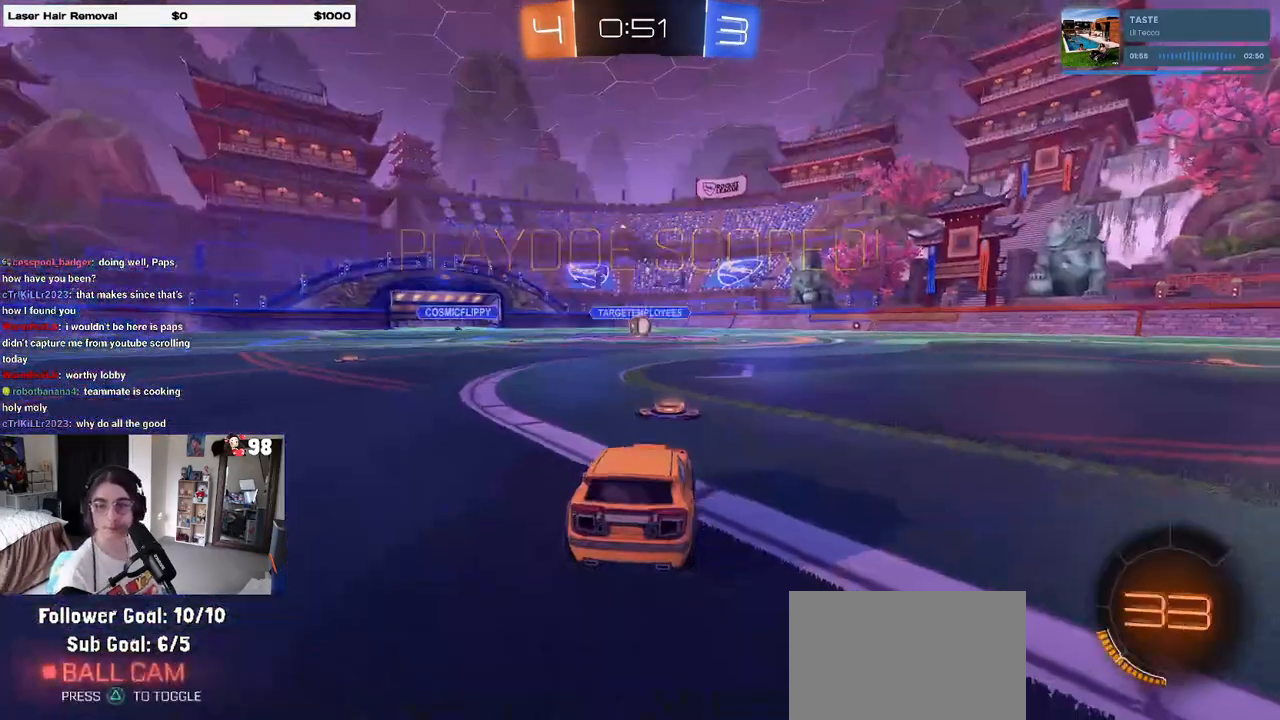
{"buttons": [], "left_stick": "center", "right_stick": "center", "events": [[83, "CROSS", "up"]]}
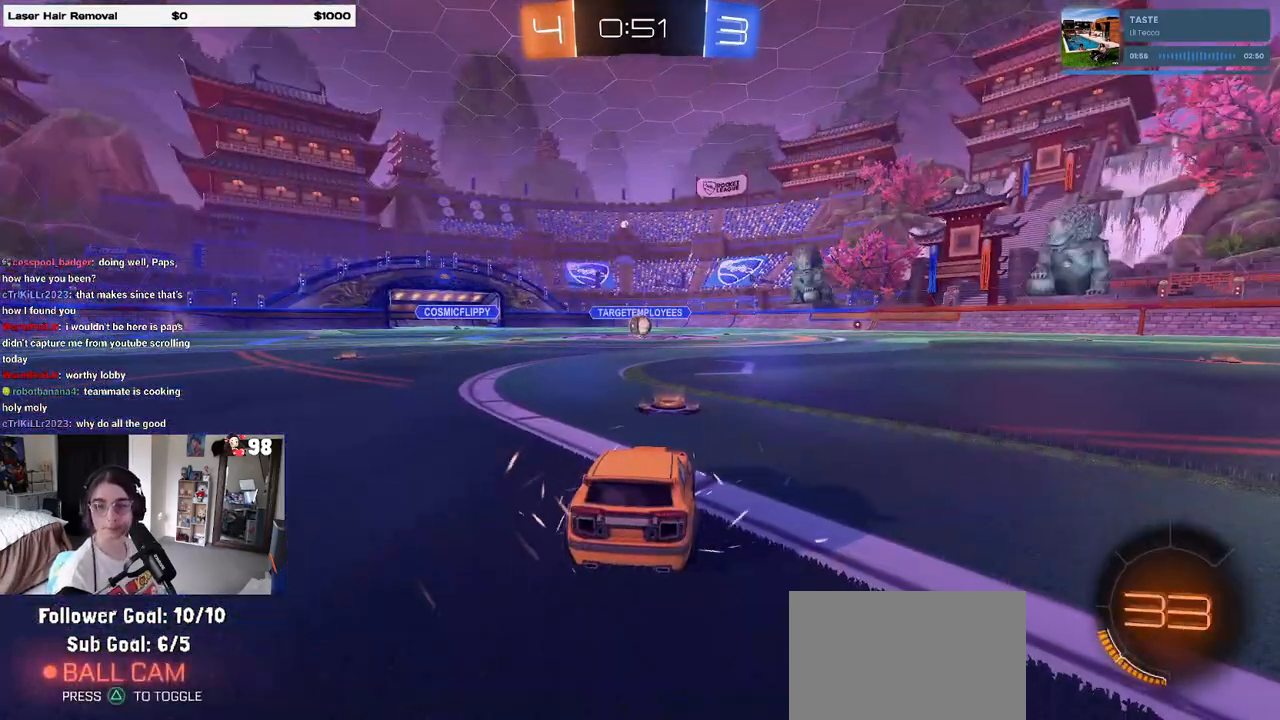
{"buttons": [], "left_stick": "center", "right_stick": "center", "events": []}
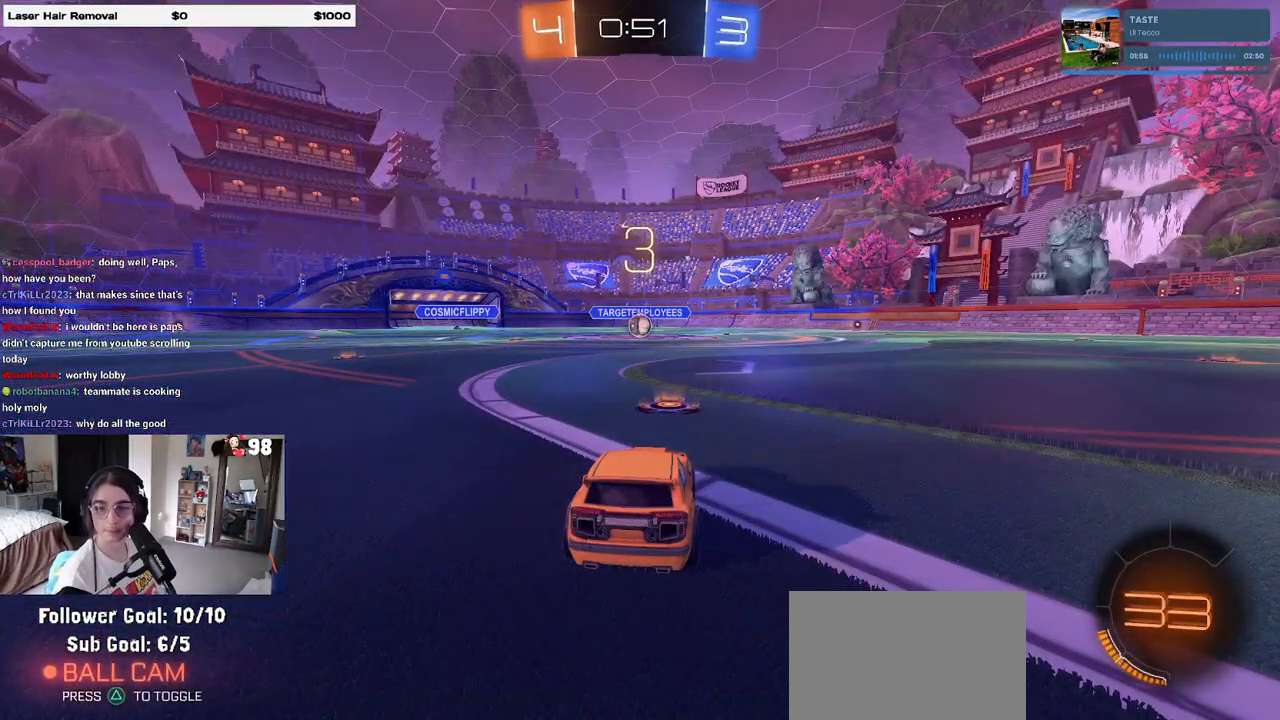
{"buttons": ["TRIANGLE"], "left_stick": "center", "right_stick": "center", "events": [[333, "TRIANGLE", "down"], [383, "TRIANGLE", "up"], [483, "TRIANGLE", "down"]]}
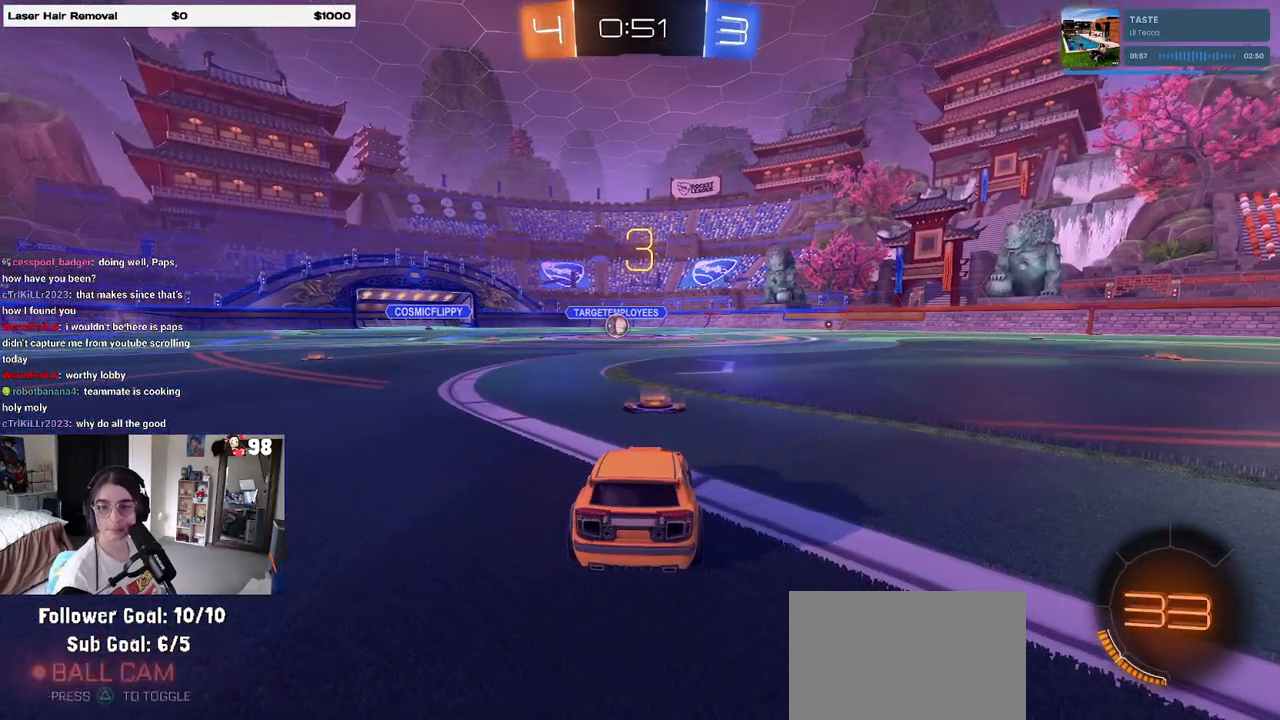
{"buttons": ["R2"], "left_stick": "center", "right_stick": "center", "events": [[33, "TRIANGLE", "up"], [467, "R2", "down"]]}
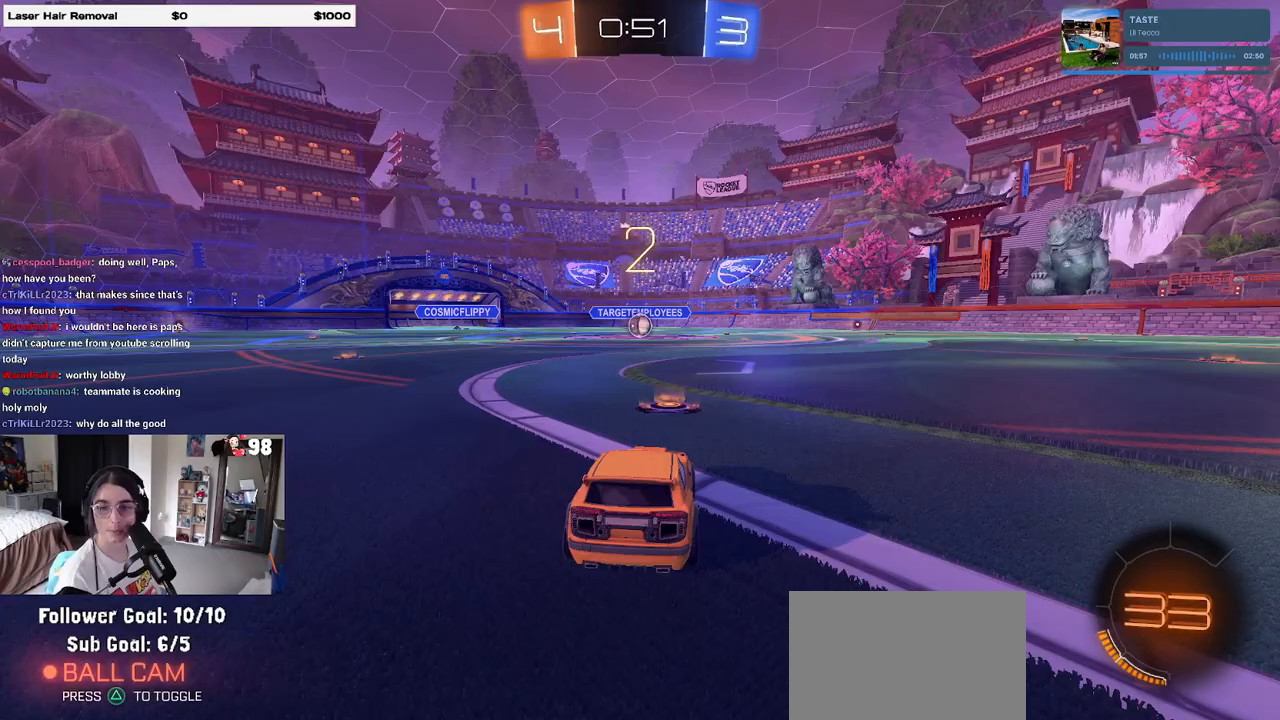
{"buttons": ["R2"], "left_stick": "center", "right_stick": "center", "events": []}
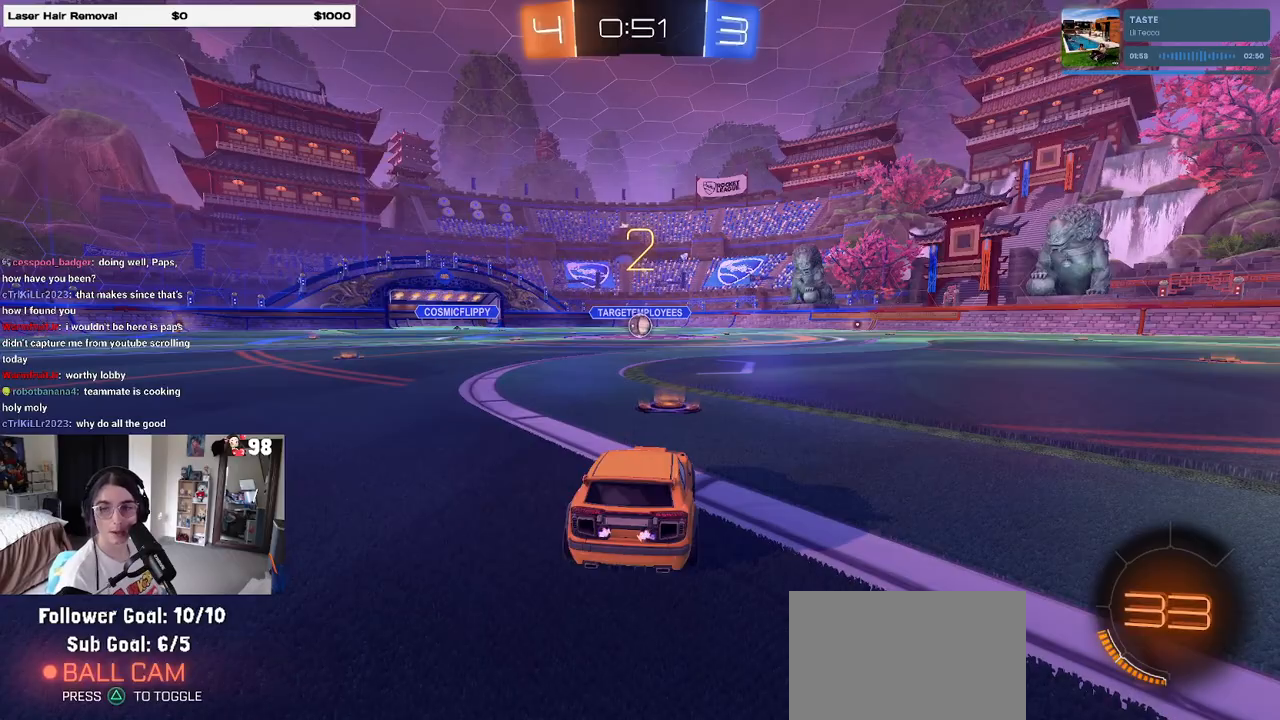
{"buttons": ["R2"], "left_stick": "center", "right_stick": "center", "events": []}
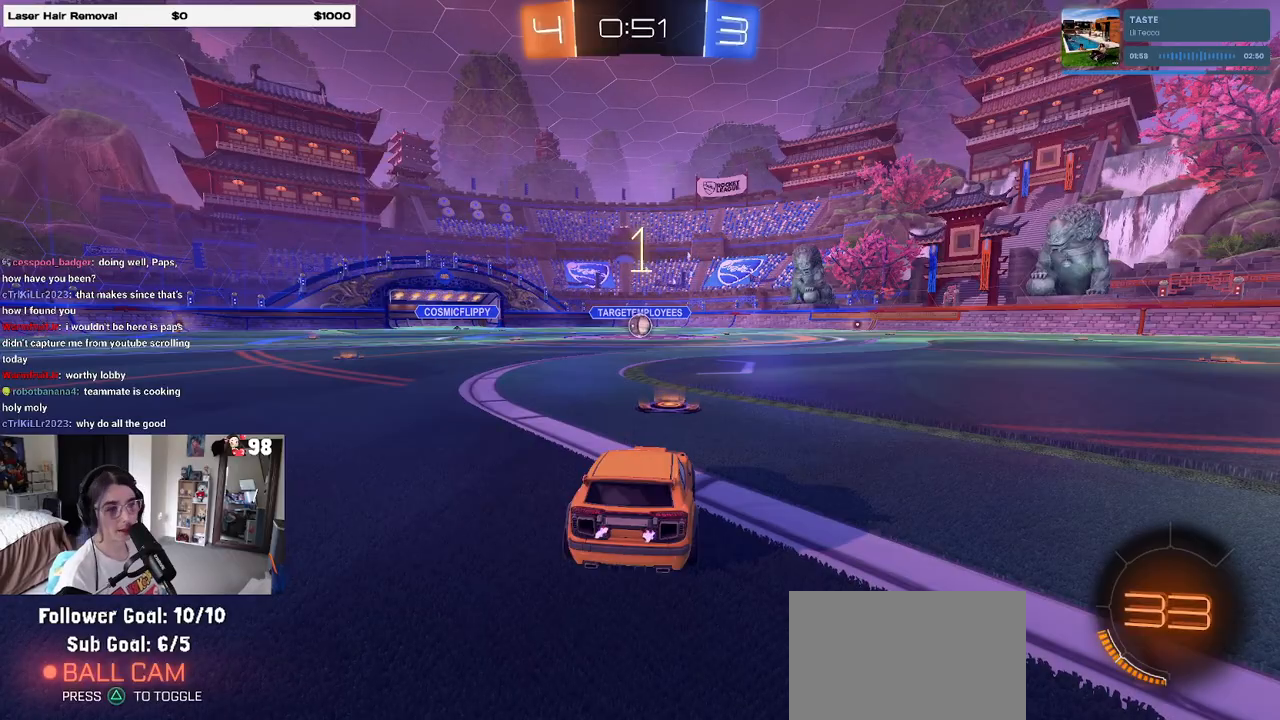
{"buttons": ["R2"], "left_stick": "center", "right_stick": "center", "events": []}
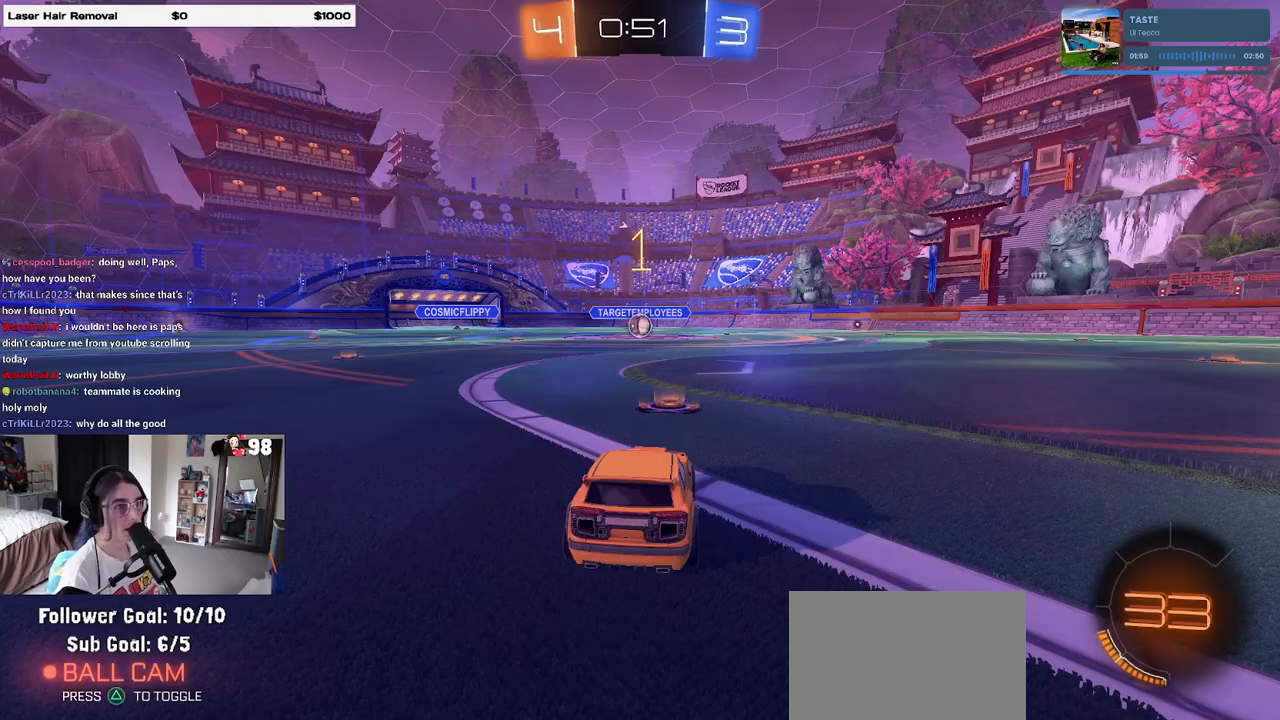
{"buttons": ["R1", "R2"], "left_stick": "center", "right_stick": "center", "events": [[50, "R1", "down"]]}
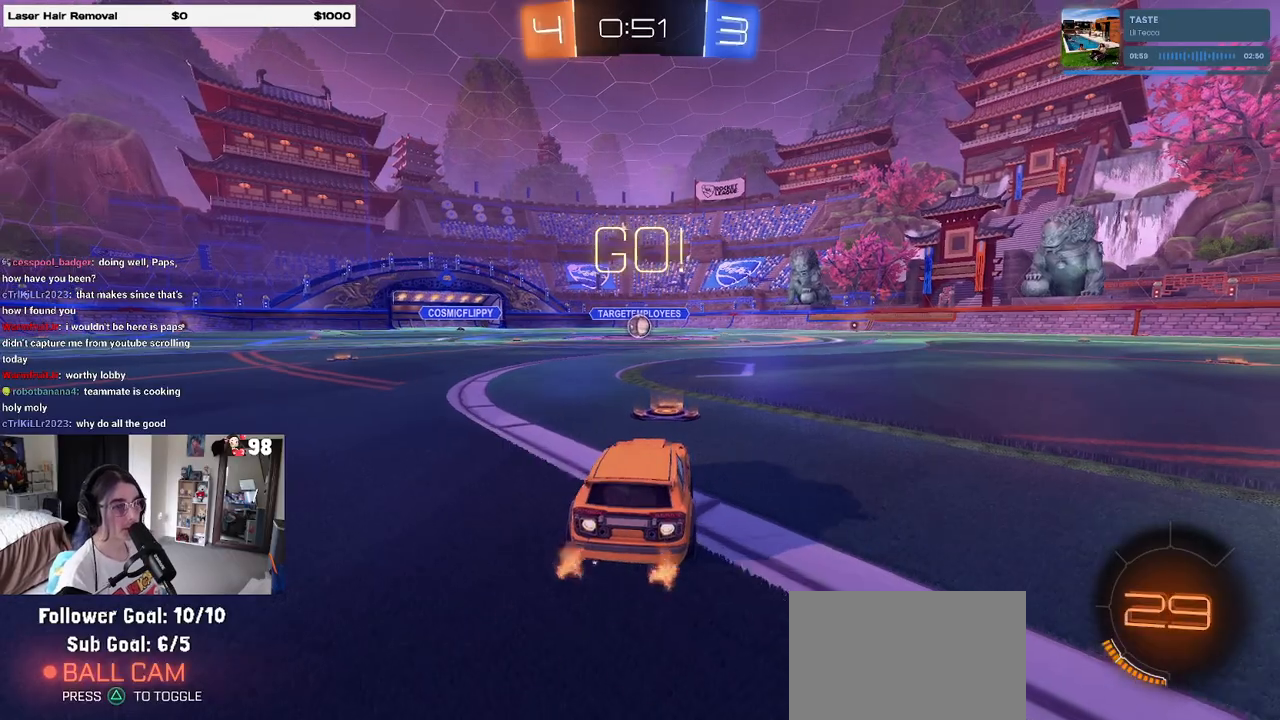
{"buttons": ["SQUARE", "R1", "R2"], "left_stick": "down", "right_stick": "center", "events": [[83, "left_stick", "right"], [183, "CROSS", "down"], [217, "left_stick", "up-left"], [283, "CROSS", "up"], [350, "CROSS", "down"], [400, "SQUARE", "down"], [417, "CROSS", "up"], [417, "left_stick", "down"]]}
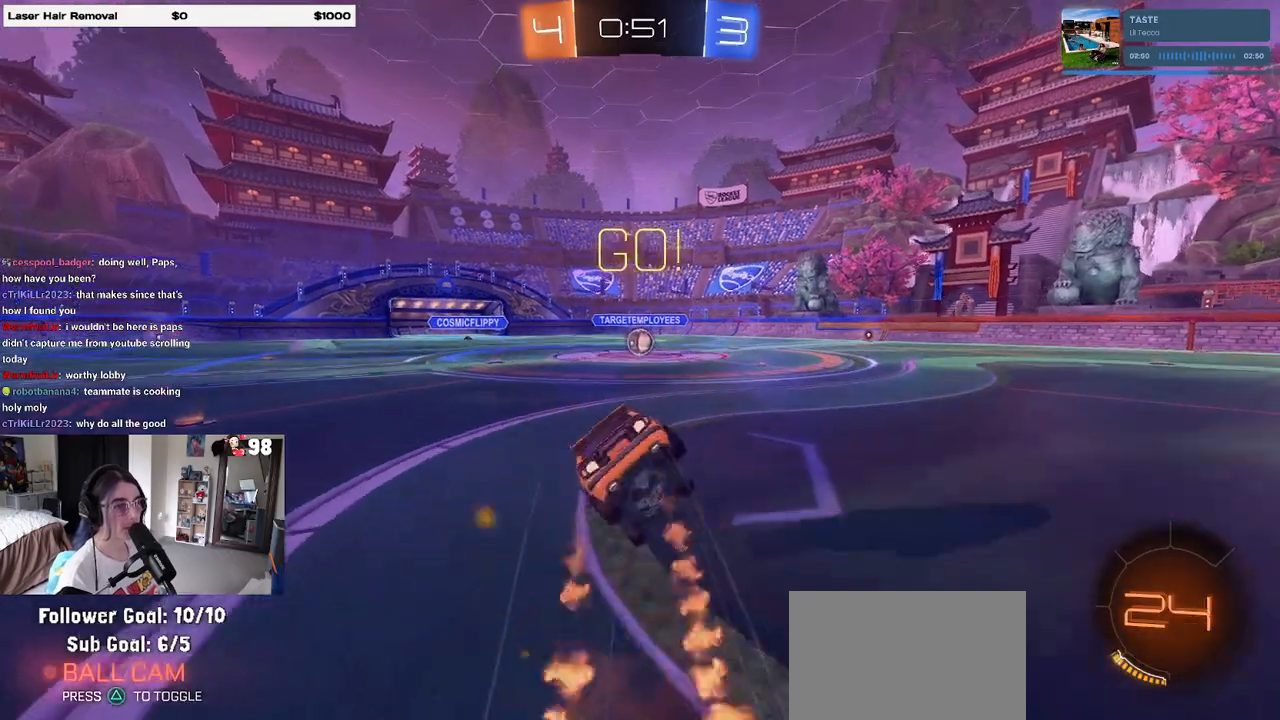
{"buttons": ["SQUARE", "R1", "R2"], "left_stick": "down-left", "right_stick": "center", "events": [[67, "left_stick", "down-left"]]}
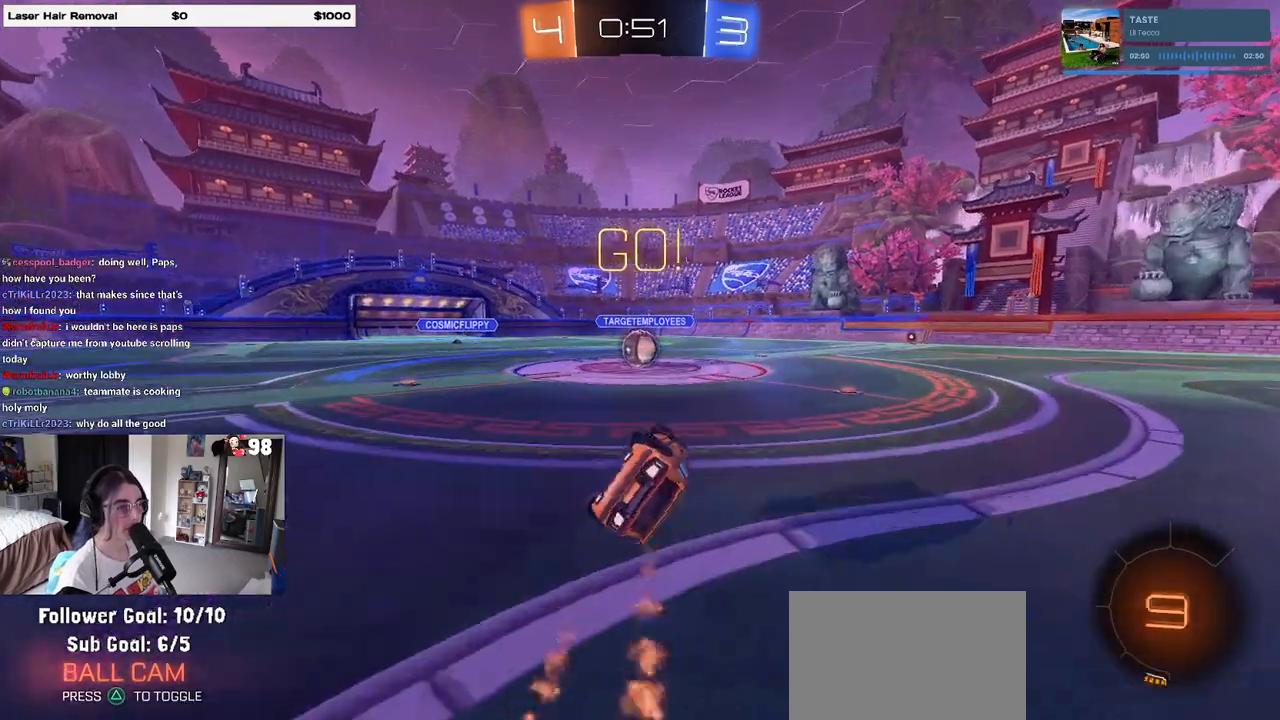
{"buttons": ["R2"], "left_stick": "right", "right_stick": "center", "events": [[333, "R1", "up"], [333, "SQUARE", "up"], [333, "left_stick", "center"], [400, "left_stick", "right"]]}
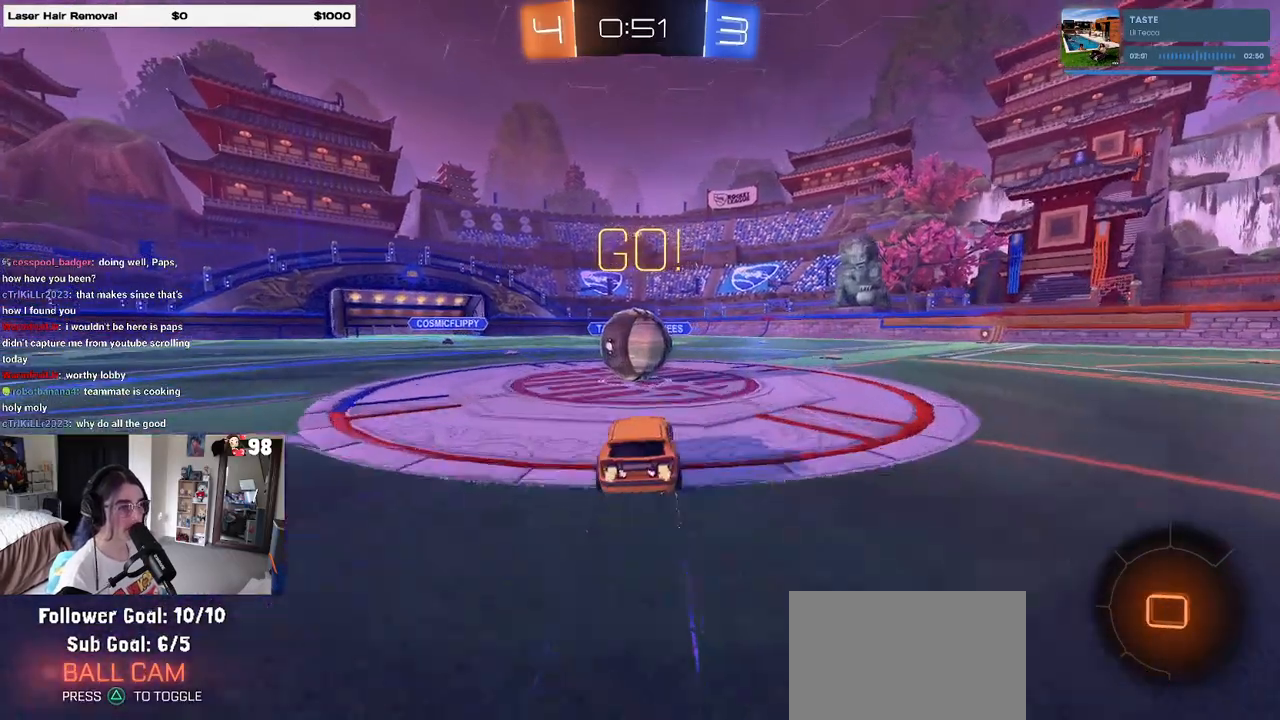
{"buttons": ["SQUARE", "R2"], "left_stick": "down-left", "right_stick": "center", "events": [[17, "CROSS", "down"], [17, "left_stick", "up-right"], [150, "CROSS", "up"], [150, "left_stick", "up-left"], [200, "CROSS", "down"], [283, "SQUARE", "down"], [283, "left_stick", "down-left"], [300, "CROSS", "up"]]}
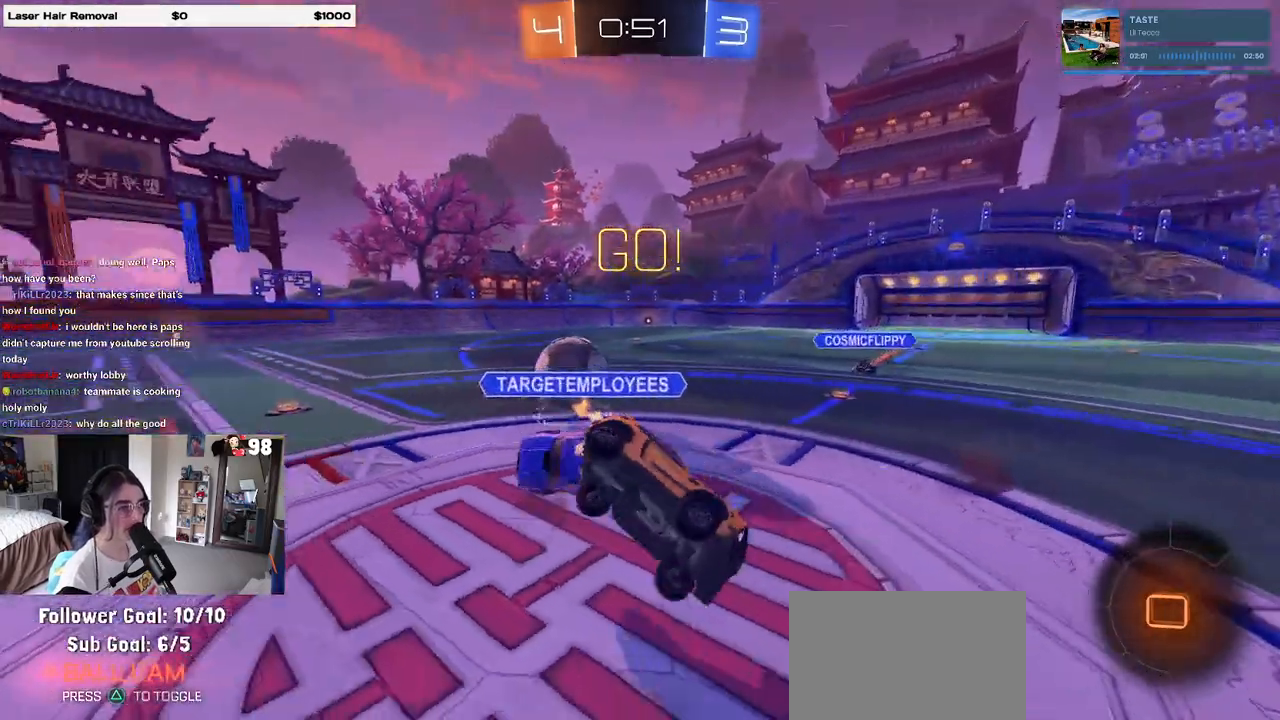
{"buttons": ["SQUARE", "R2"], "left_stick": "down-left", "right_stick": "center", "events": []}
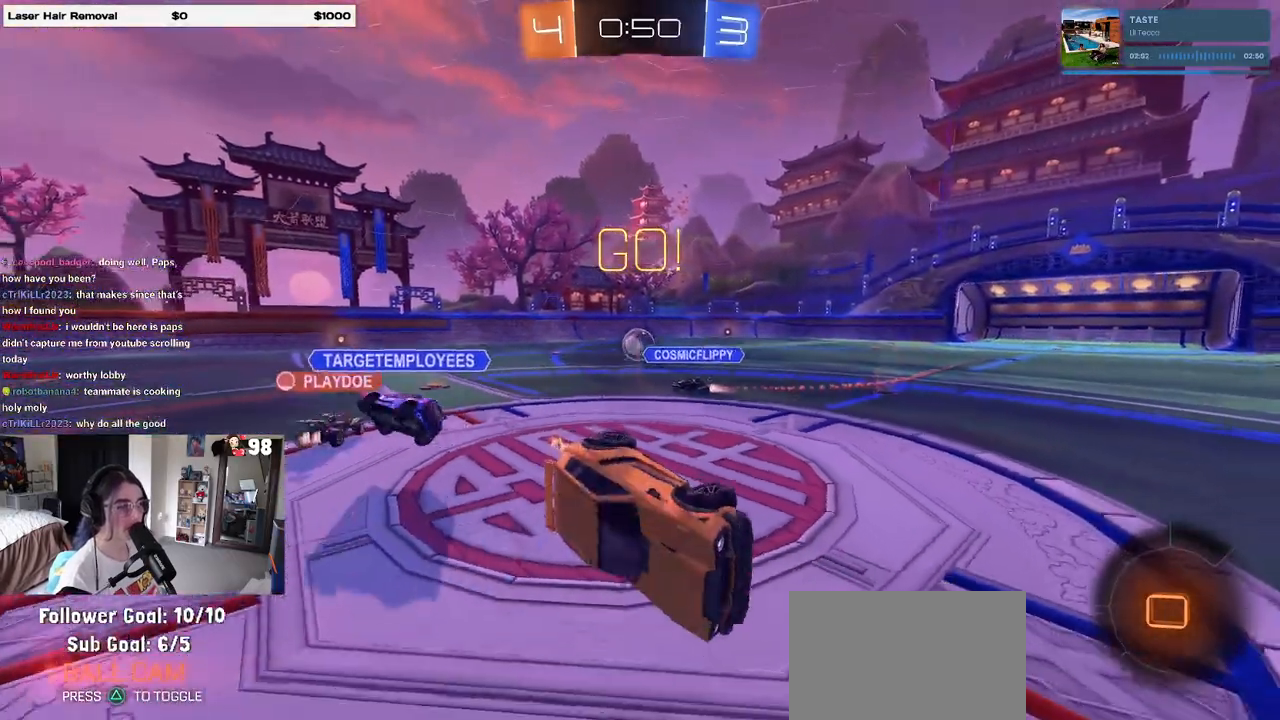
{"buttons": ["R2"], "left_stick": "center", "right_stick": "center", "events": [[83, "SQUARE", "up"], [83, "left_stick", "center"], [167, "TRIANGLE", "down"], [283, "TRIANGLE", "up"], [300, "left_stick", "right"], [433, "left_stick", "center"]]}
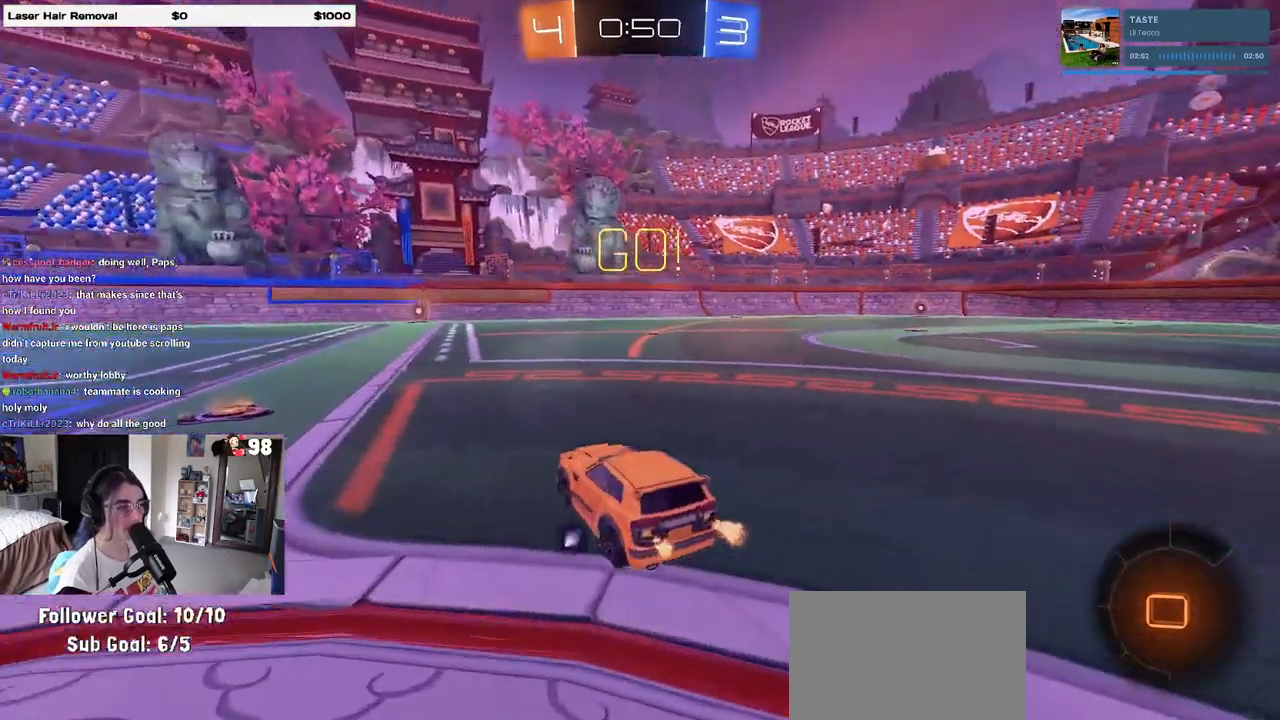
{"buttons": ["CROSS", "R2"], "left_stick": "up-left", "right_stick": "center", "events": [[217, "left_stick", "right"], [333, "CROSS", "down"], [367, "left_stick", "up"], [417, "CROSS", "up"], [433, "left_stick", "up-left"], [467, "CROSS", "down"]]}
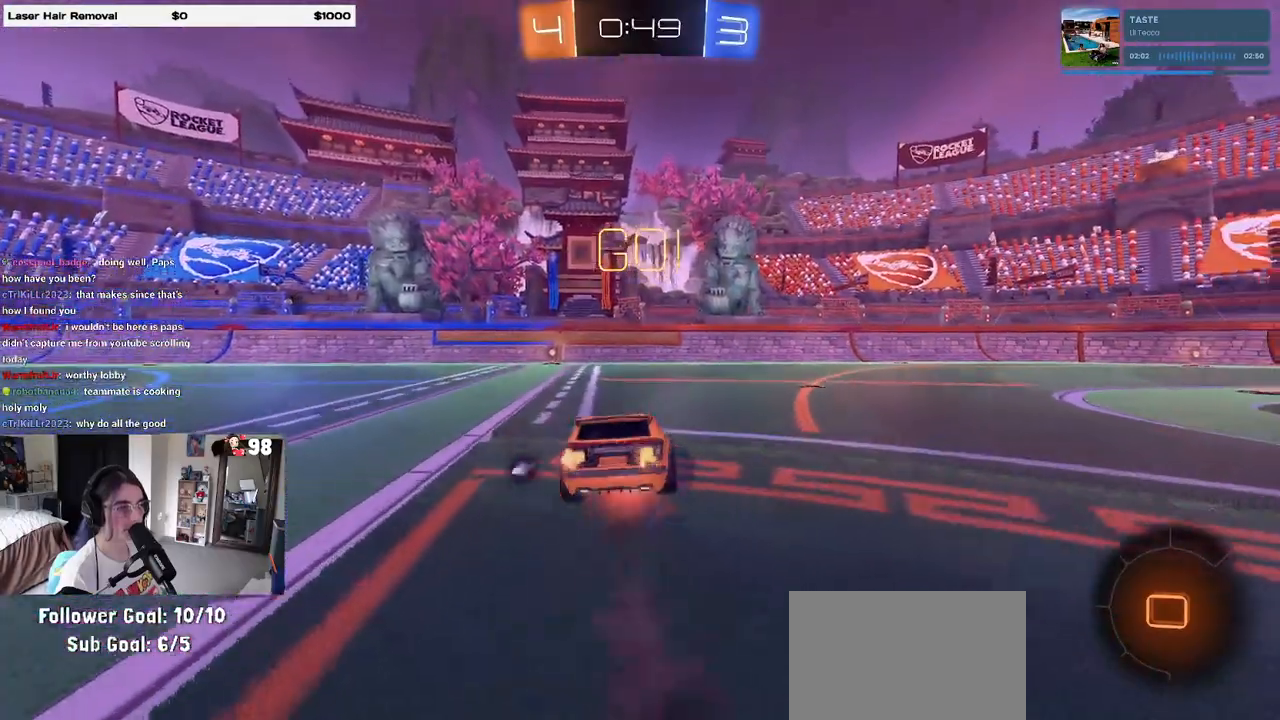
{"buttons": ["SQUARE", "R2"], "left_stick": "down-left", "right_stick": "center", "events": [[33, "SQUARE", "down"], [33, "left_stick", "down-left"], [67, "CROSS", "up"]]}
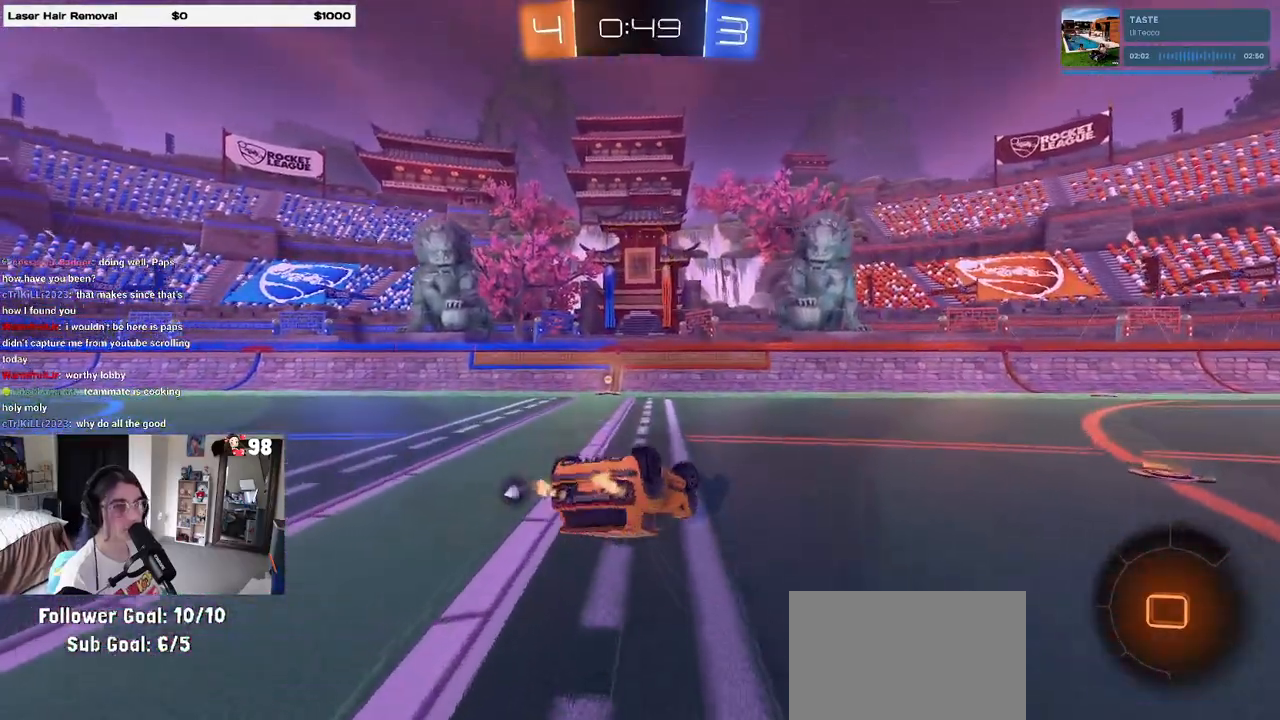
{"buttons": ["TRIANGLE", "R2"], "left_stick": "center", "right_stick": "center", "events": [[350, "SQUARE", "up"], [383, "left_stick", "center"], [467, "TRIANGLE", "down"]]}
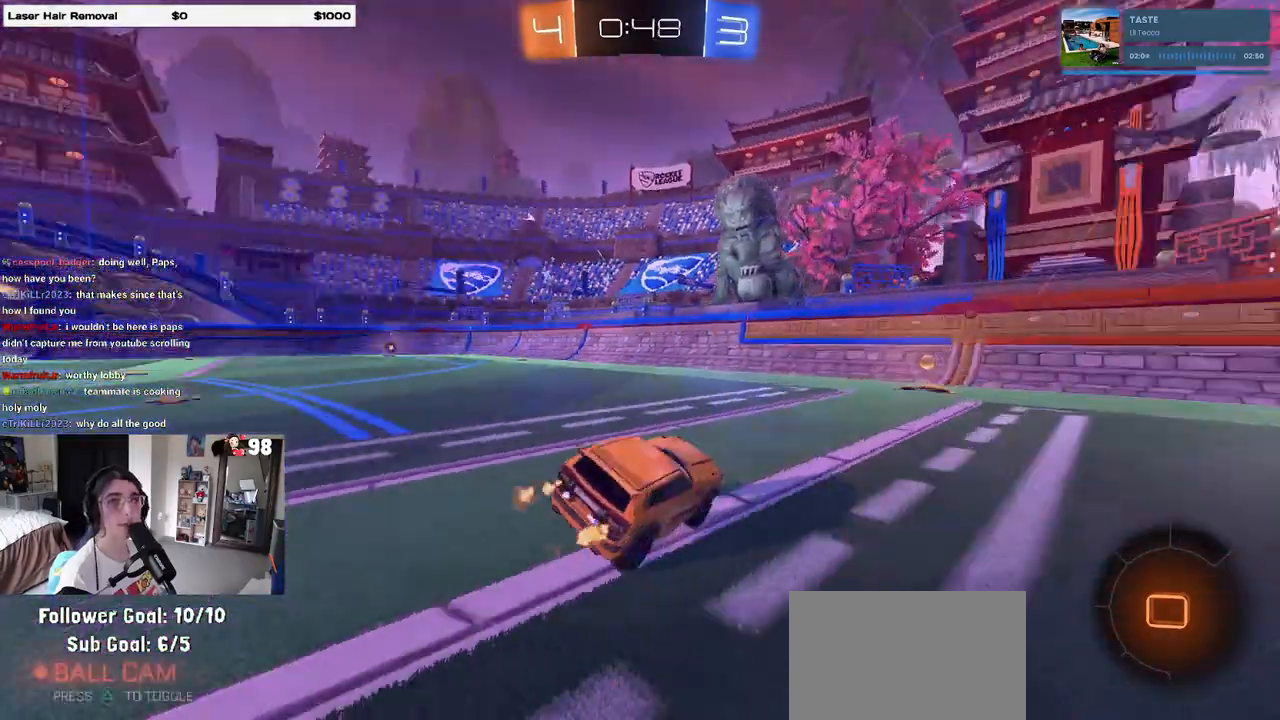
{"buttons": ["R2"], "left_stick": "right", "right_stick": "center", "events": [[67, "TRIANGLE", "up"], [233, "left_stick", "right"], [317, "SQUARE", "down"], [450, "SQUARE", "up"]]}
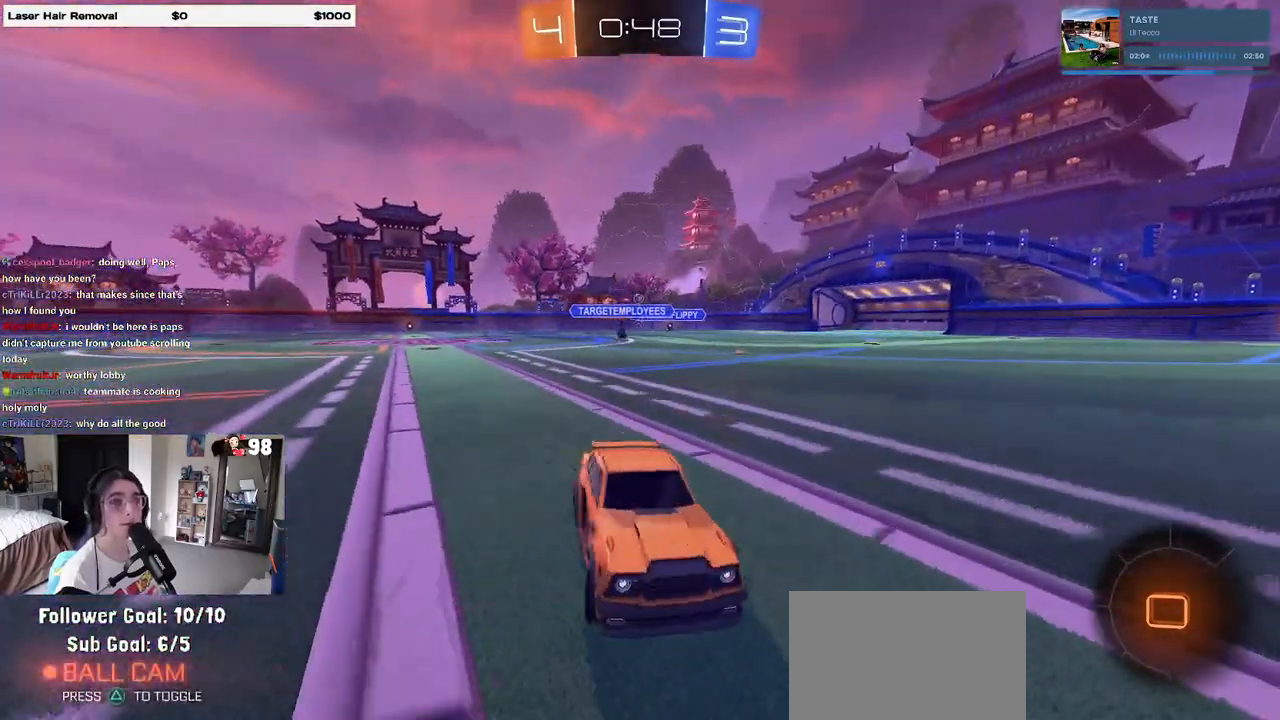
{"buttons": ["R2"], "left_stick": "right", "right_stick": "center", "events": []}
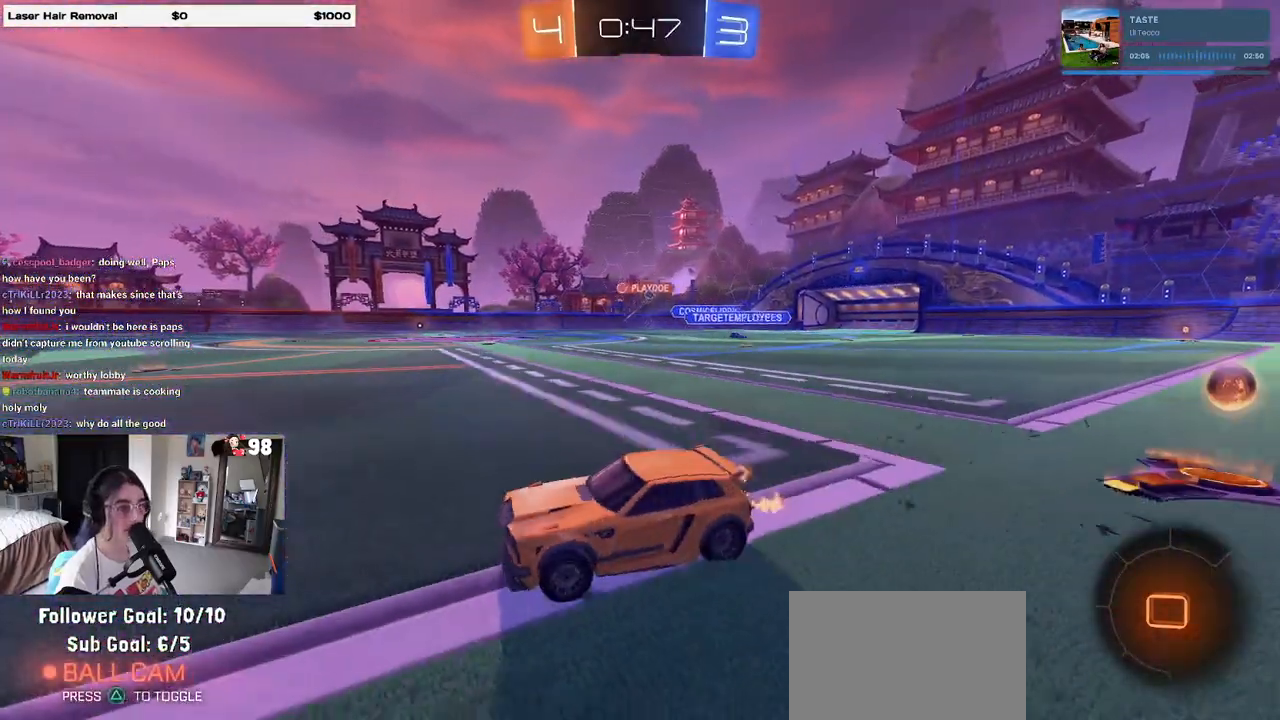
{"buttons": ["R2"], "left_stick": "right", "right_stick": "center", "events": [[133, "SQUARE", "down"], [383, "SQUARE", "up"]]}
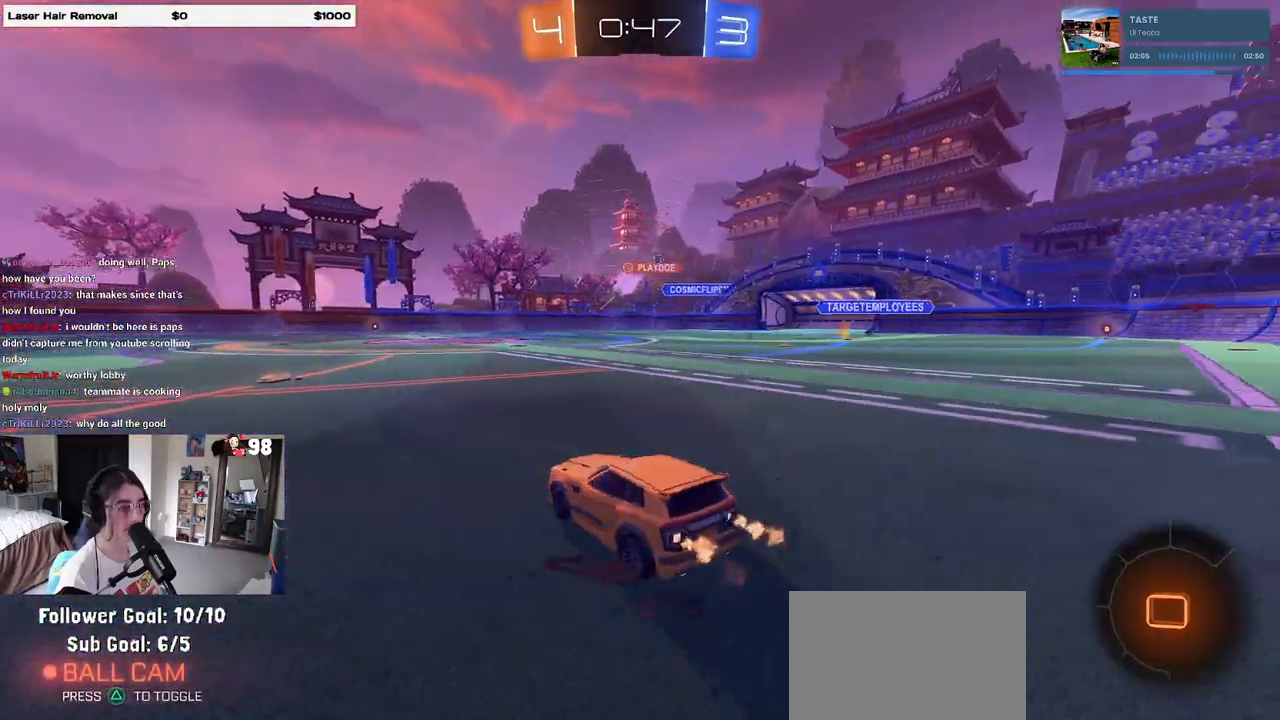
{"buttons": ["R2"], "left_stick": "right", "right_stick": "center", "events": []}
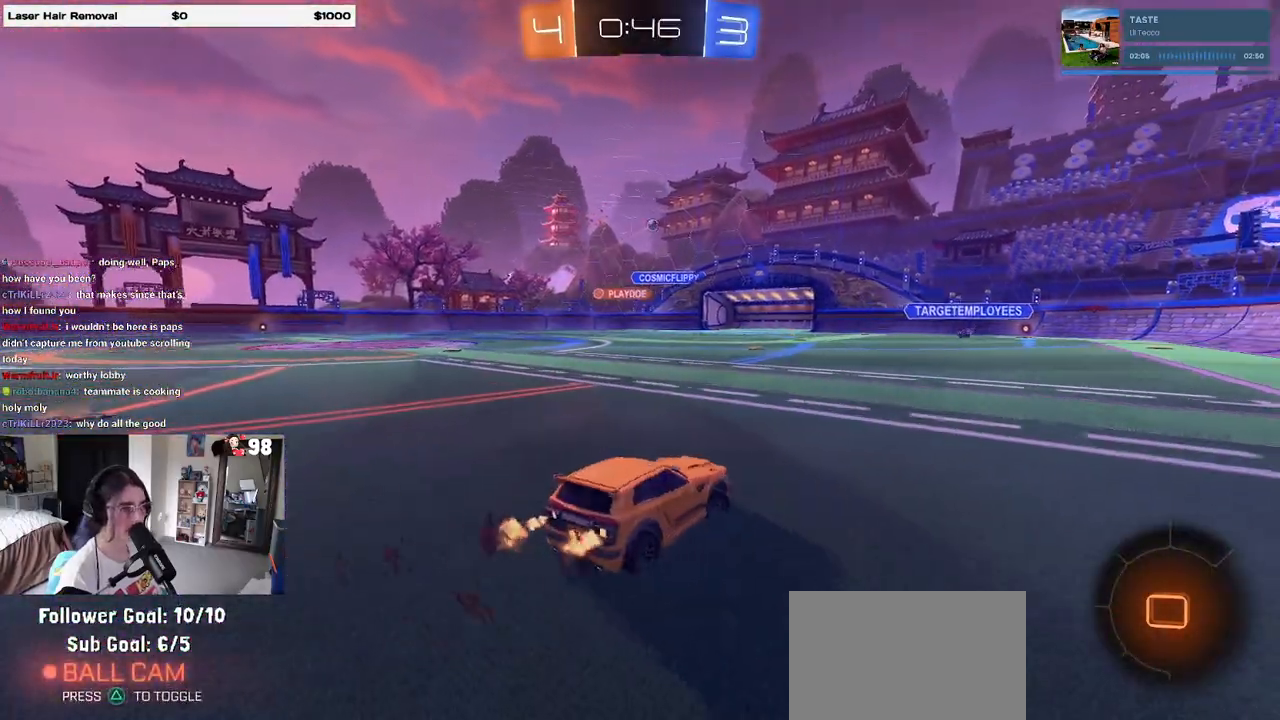
{"buttons": ["R2"], "left_stick": "center", "right_stick": "center", "events": [[500, "left_stick", "center"]]}
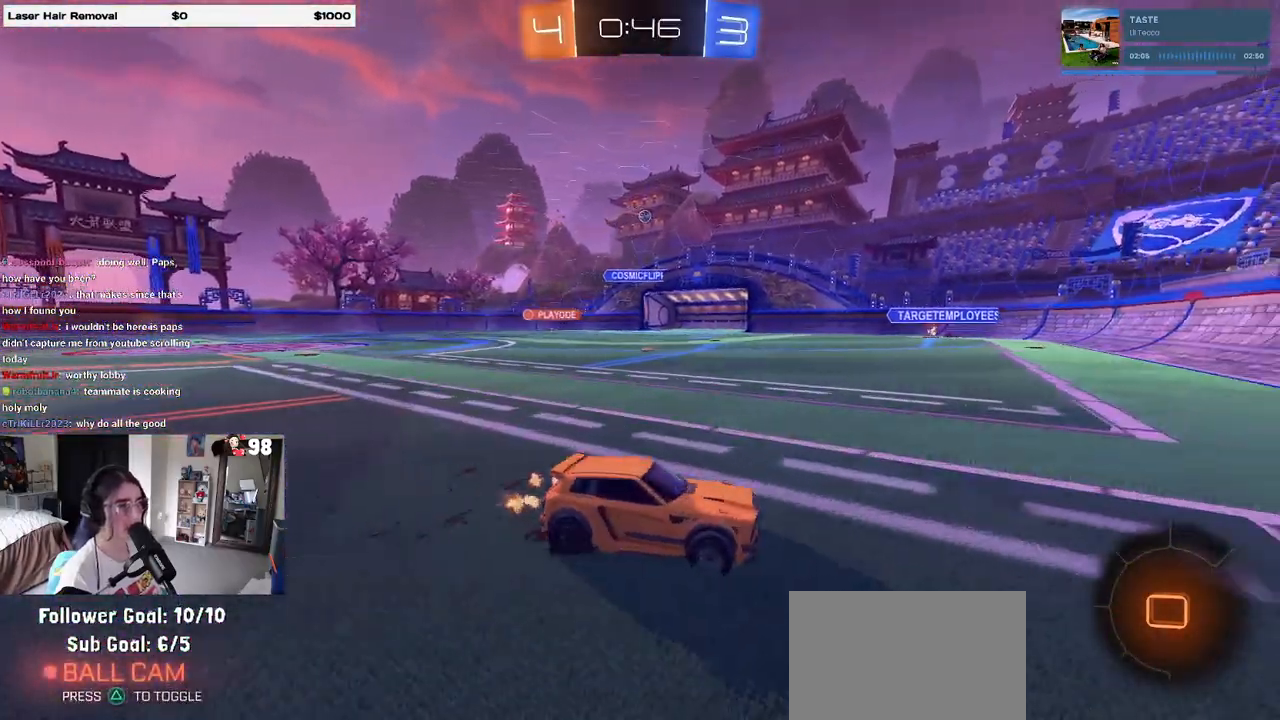
{"buttons": ["R2"], "left_stick": "left", "right_stick": "center", "events": [[50, "left_stick", "left"], [100, "SQUARE", "down"], [233, "SQUARE", "up"]]}